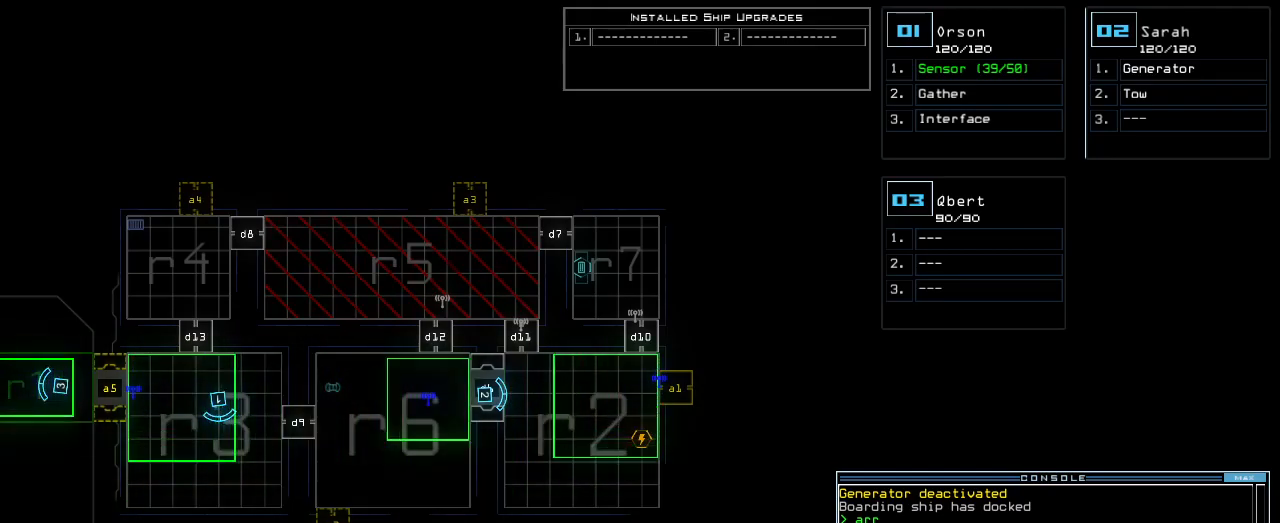
Gameplay with keyboard; each line is a JSON object with the keys held at the frame after it. "events" lists presses ("down") and releases ("up") of ".", "0", "1", "2", "3", "4", "5", "6", "7", "8", "9", "a", "b", "backspace", "c", "caps_lock", "comma", "ctrl_l", "ctrl_r", "d", "down", "e", "equals", "escape", "f", "f1", "g", "h", "i", "j", "k", "l", "left", "m", "minus", "n", "o", "p", "q", "quote", "r", "return", "right", "s", "semicolon", "shift_l", "shift_r", "space", "t", "tab", "tilde", "u", "up", "v", "w", "x", "y" and "z" between this image and that frame as [ms after this image, input, new state], when the widget could be followed in between. No other keys are recorded. Mouse input is not recorded.
{"keys": ["left"], "events": [[340, "1", "down"], [360, "left", "down"], [400, "1", "up"]]}
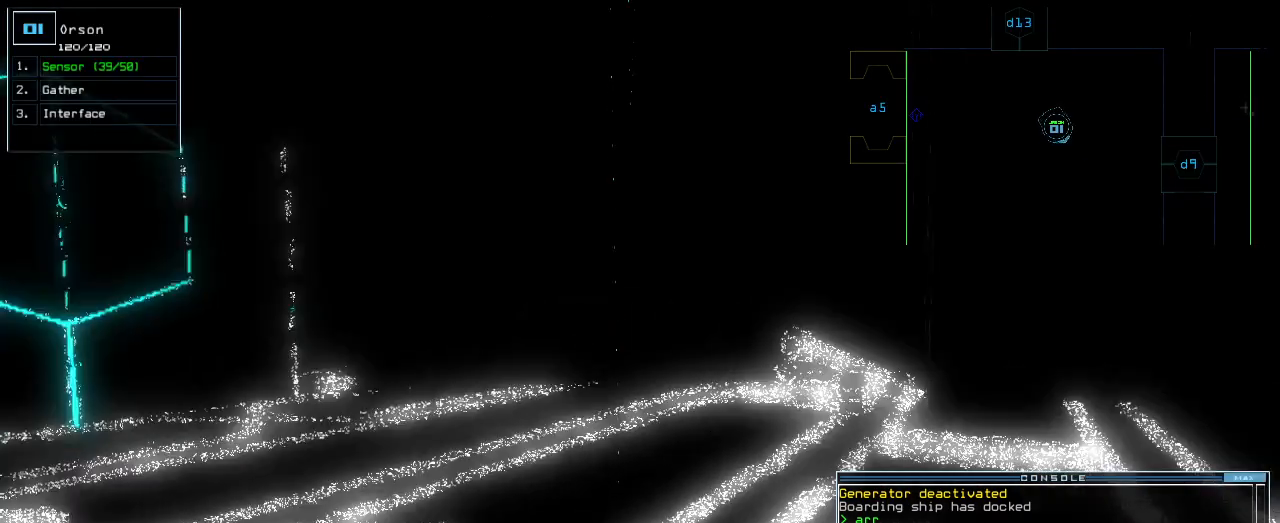
{"keys": ["left"], "events": []}
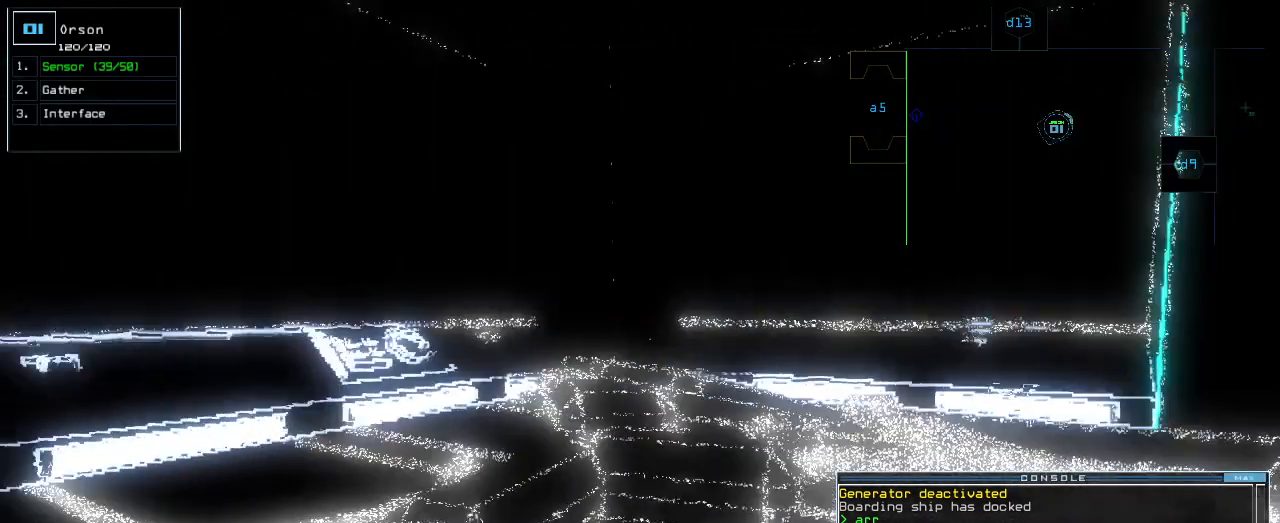
{"keys": [], "events": [[240, "left", "up"]]}
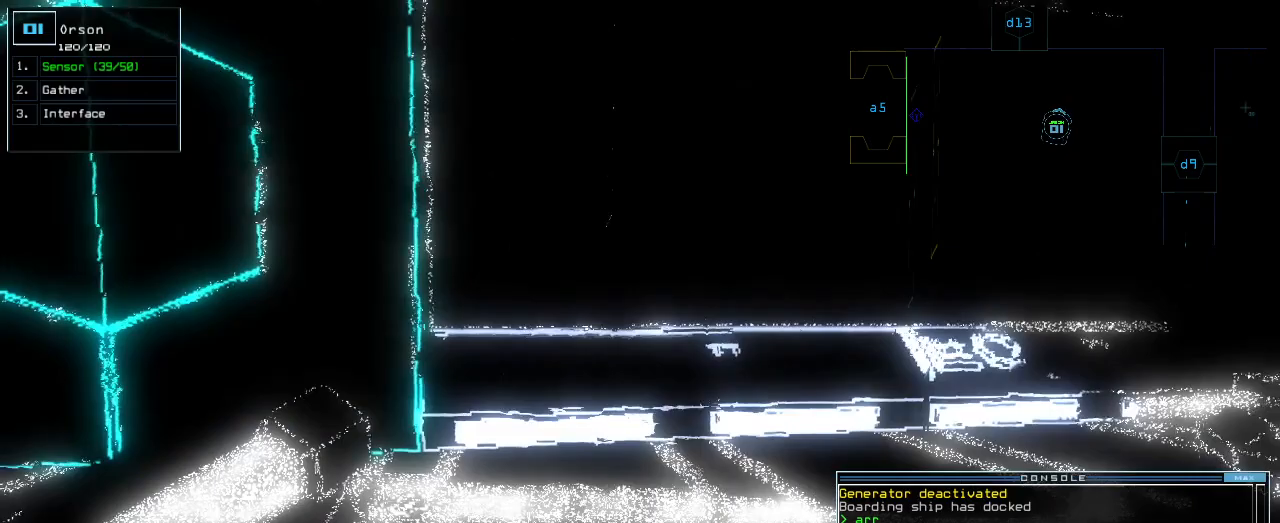
{"keys": [], "events": []}
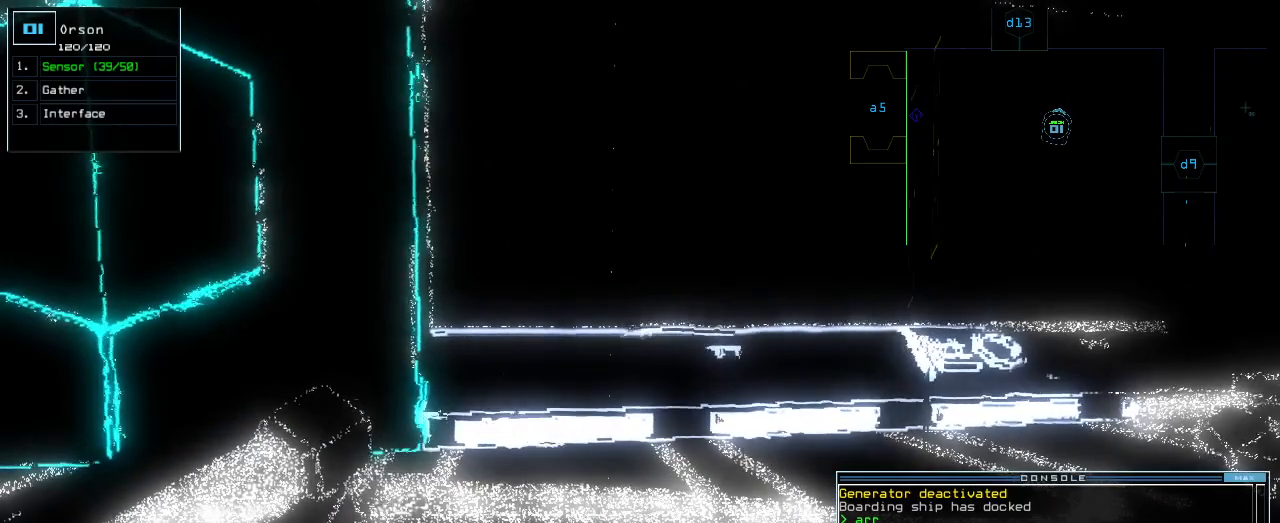
{"keys": ["space"], "events": [[420, "space", "down"]]}
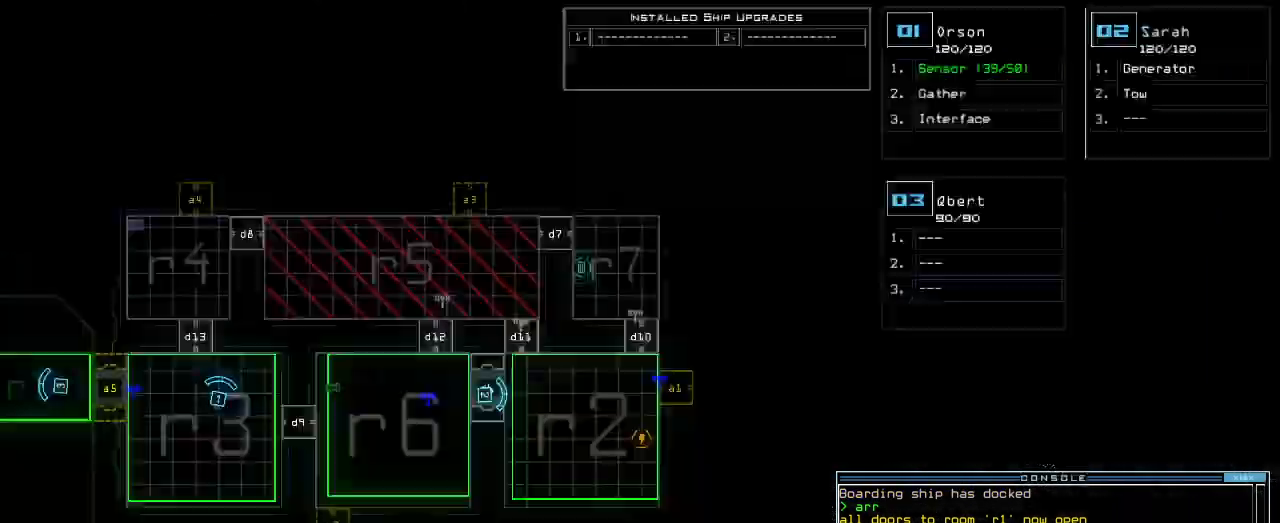
{"keys": [], "events": [[20, "space", "up"]]}
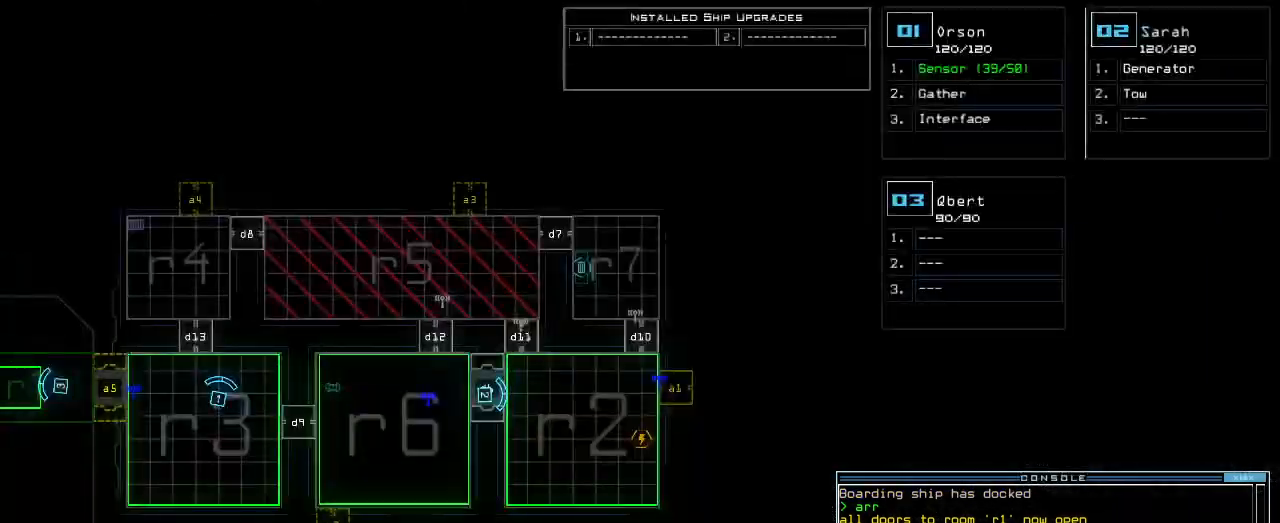
{"keys": [], "events": []}
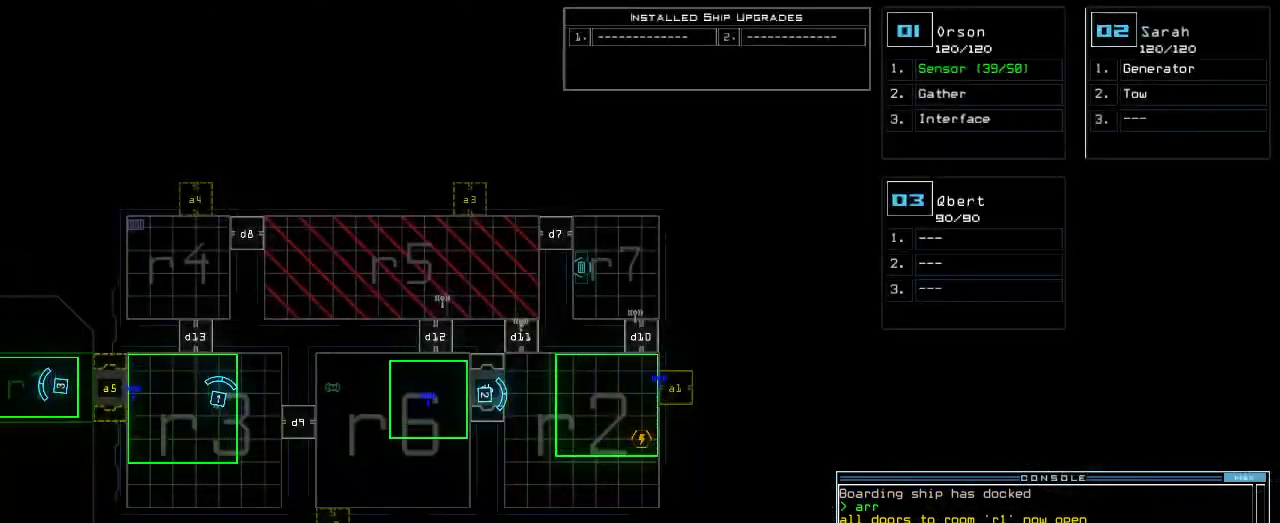
{"keys": ["2", "up"], "events": [[420, "2", "down"], [460, "up", "down"]]}
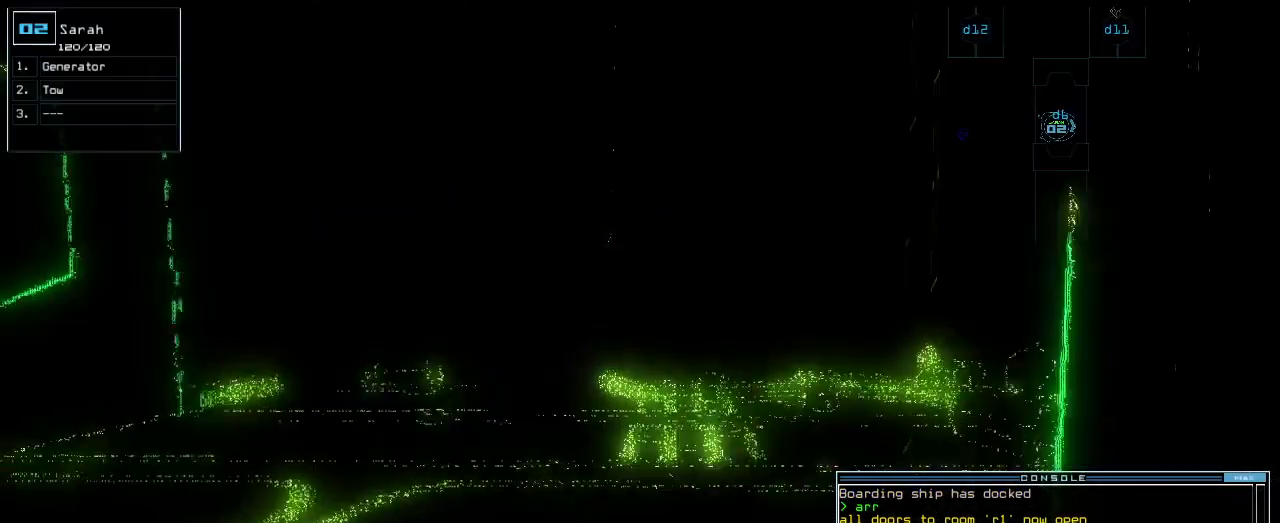
{"keys": ["up"], "events": [[20, "2", "up"], [340, "right", "down"], [360, "right", "up"]]}
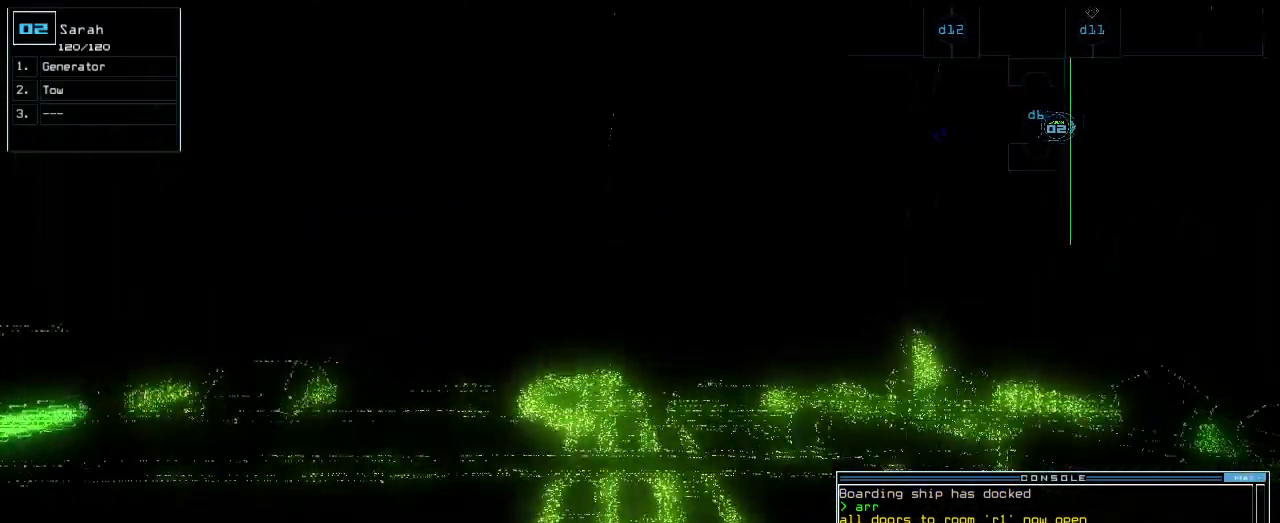
{"keys": [], "events": [[180, "g", "down"], [200, "up", "up"], [260, "g", "up"], [280, "return", "down"], [360, "return", "up"], [360, "space", "down"], [440, "space", "up"]]}
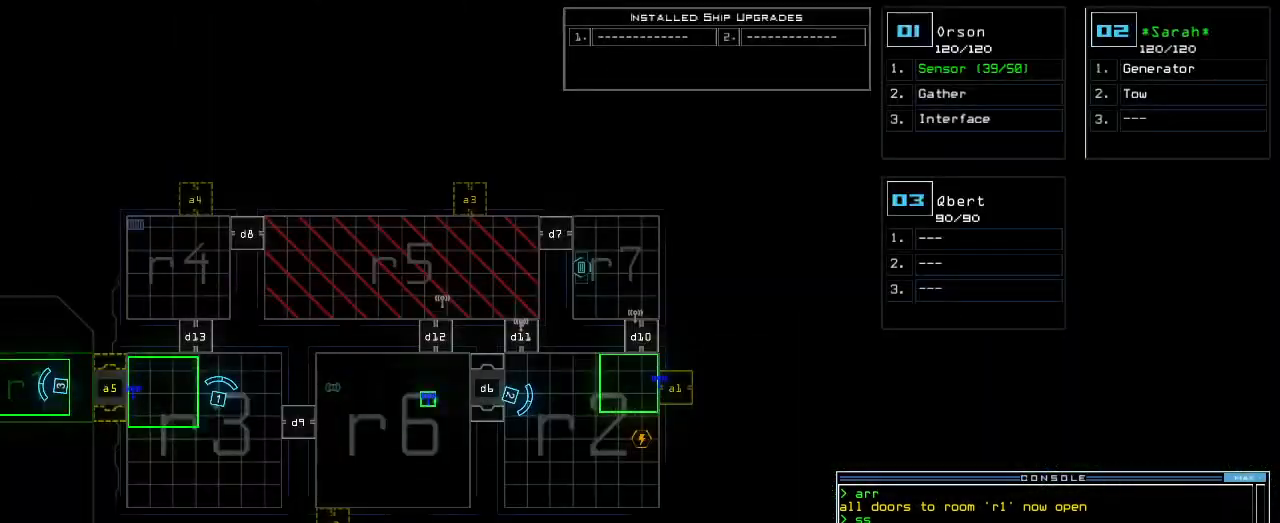
{"keys": [], "events": []}
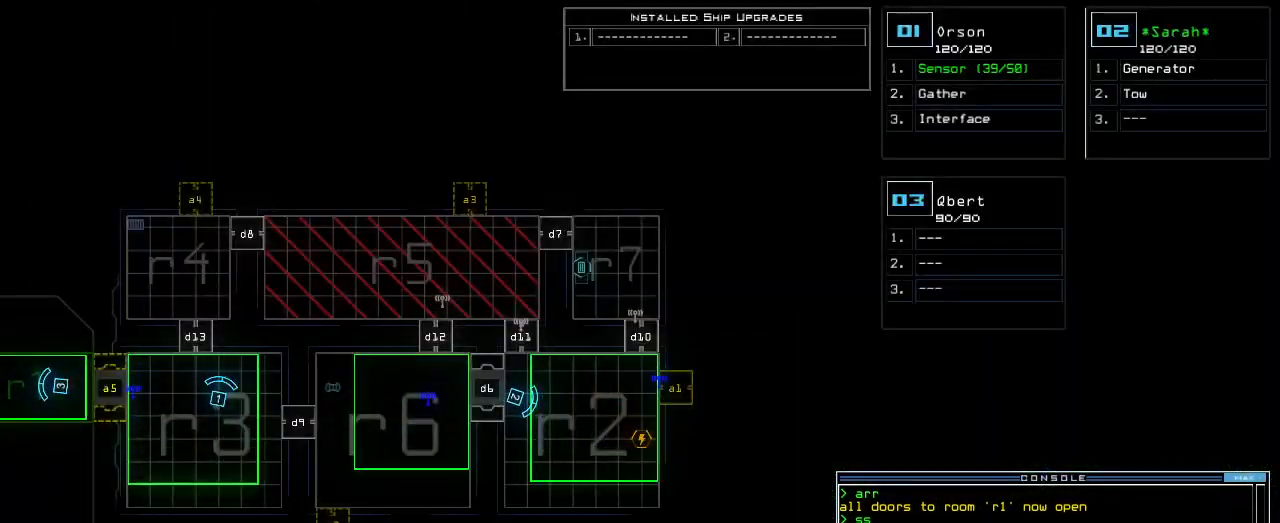
{"keys": [], "events": []}
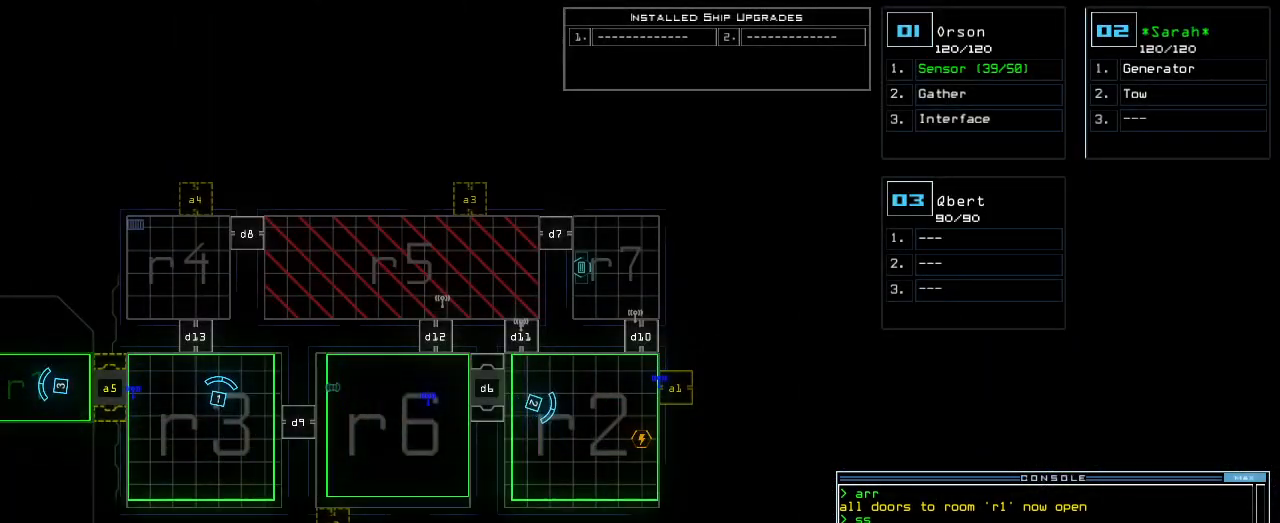
{"keys": [], "events": []}
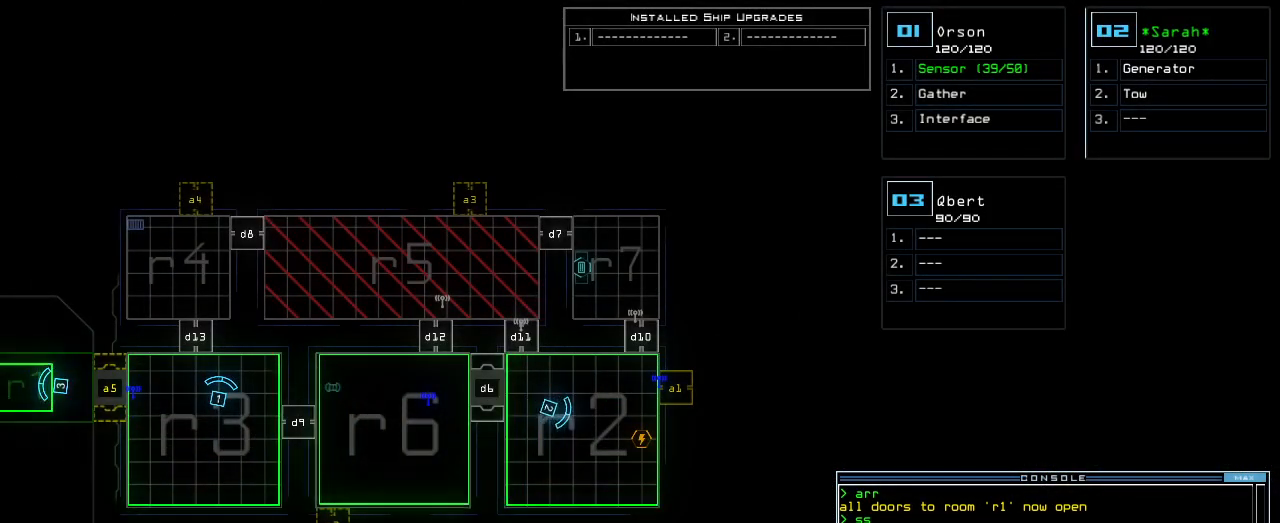
{"keys": [], "events": []}
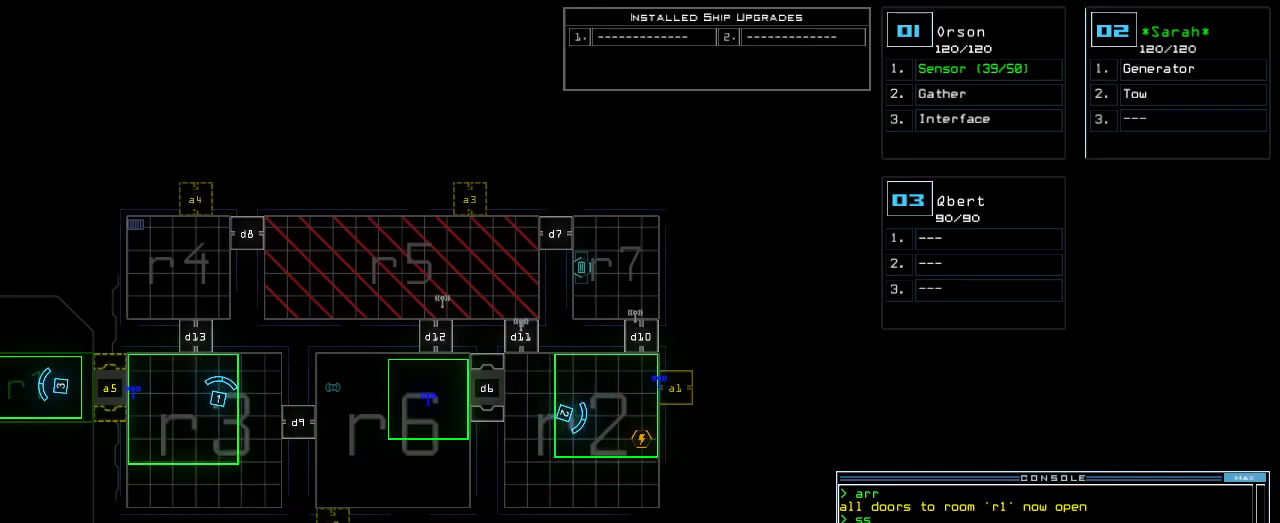
{"keys": [], "events": []}
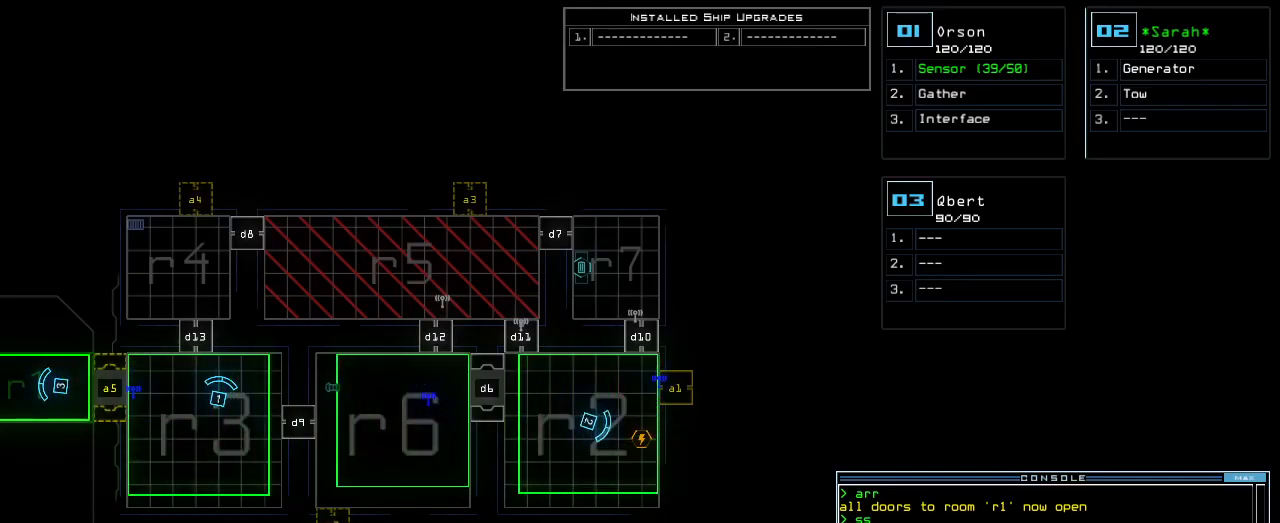
{"keys": [], "events": []}
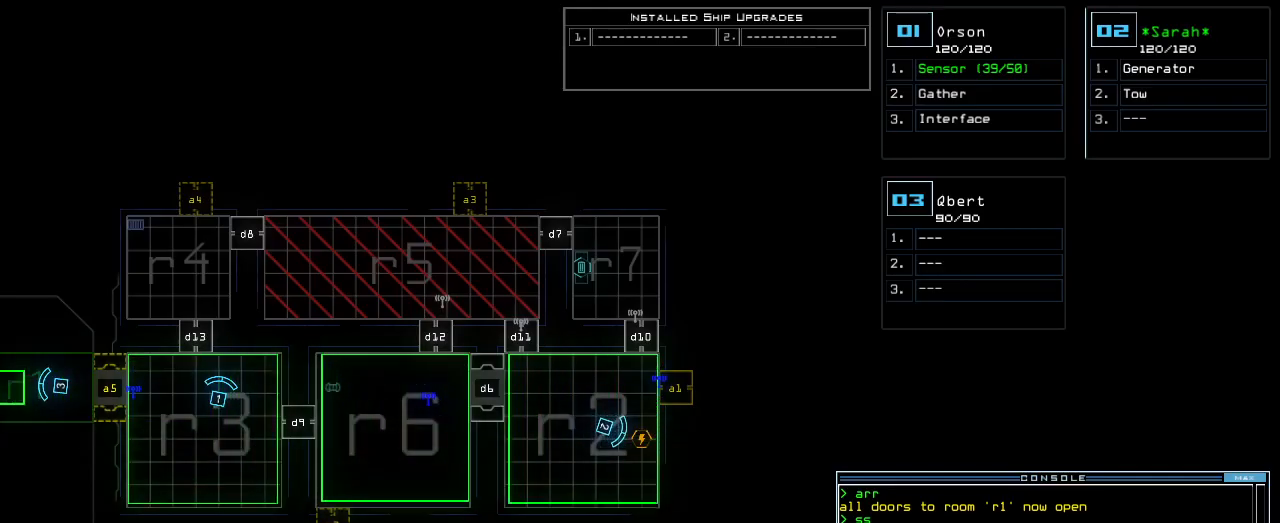
{"keys": [], "events": []}
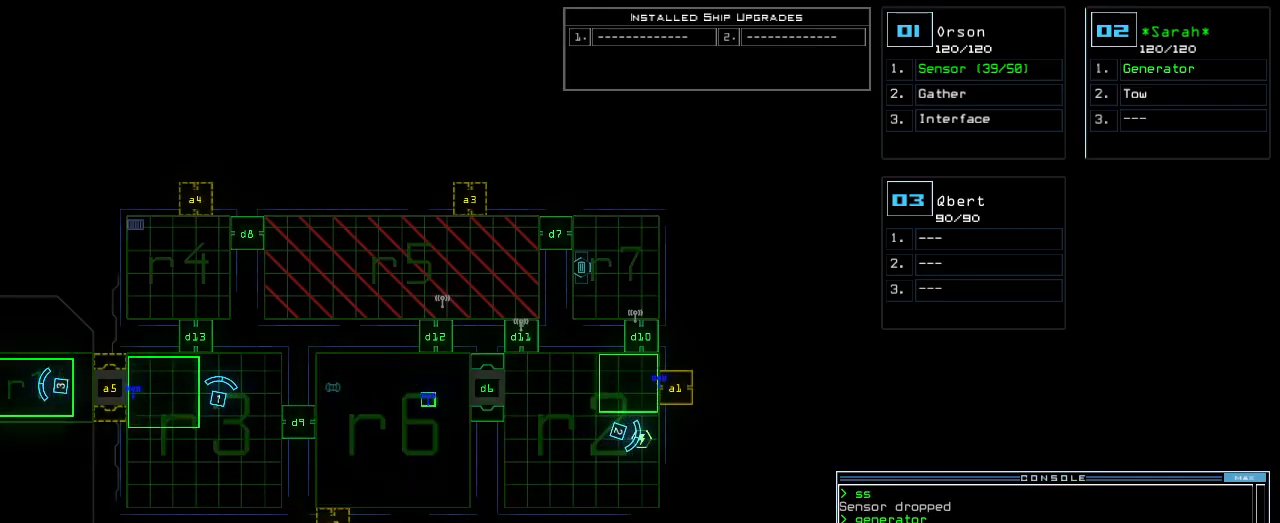
{"keys": ["right"], "events": [[180, "1", "down"], [200, "right", "down"], [240, "1", "up"]]}
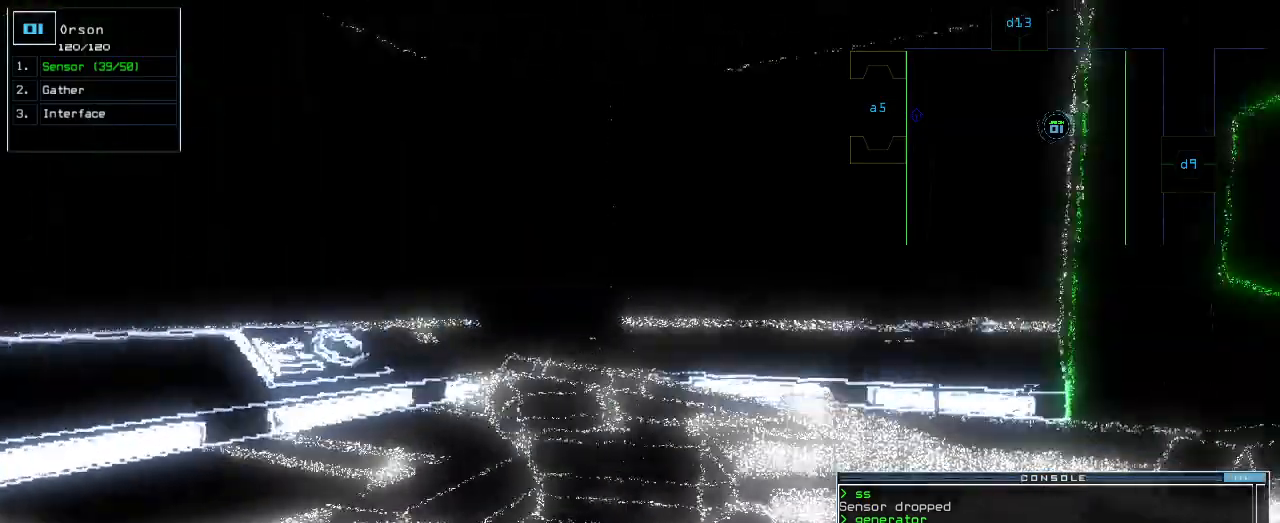
{"keys": ["up"], "events": [[120, "up", "down"], [340, "right", "up"]]}
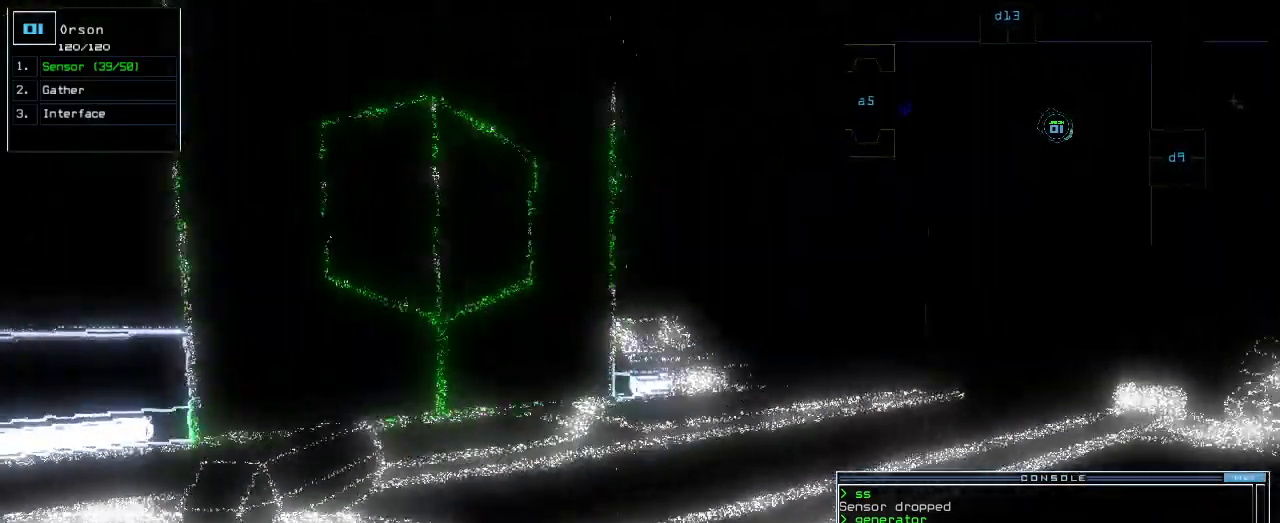
{"keys": ["up"], "events": []}
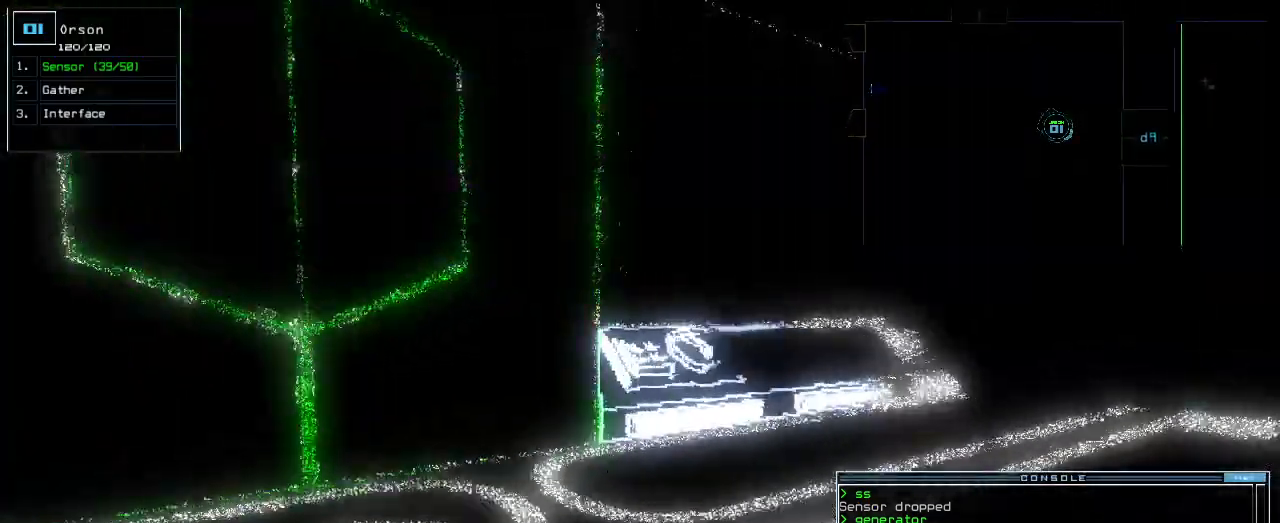
{"keys": [], "events": [[200, "left", "down"], [280, "left", "up"], [500, "up", "up"]]}
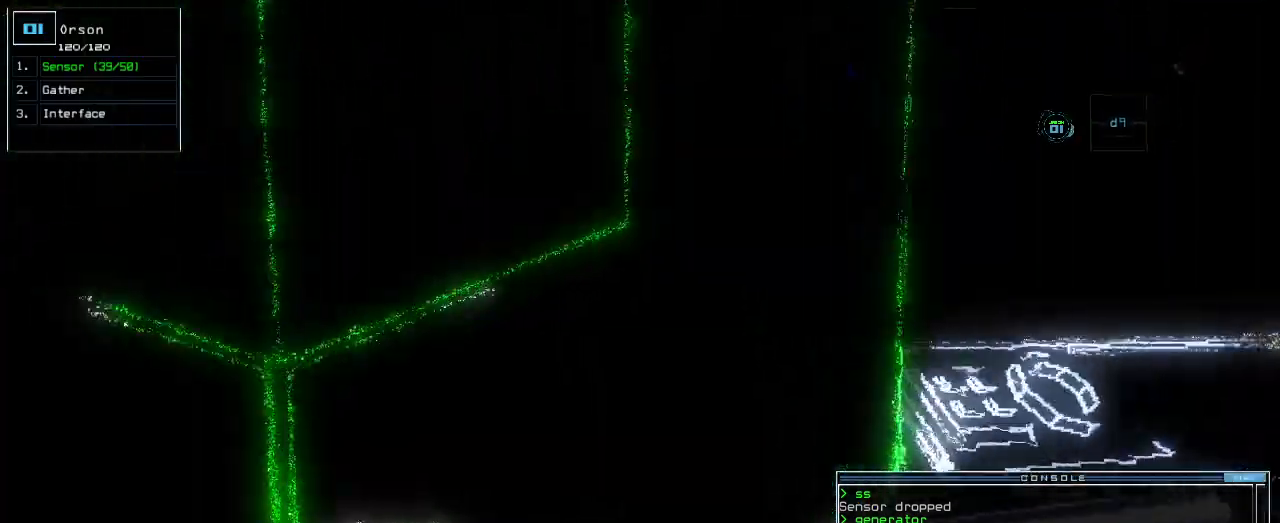
{"keys": ["left", "up"], "events": [[80, "9", "down"], [120, "return", "down"], [140, "9", "up"], [180, "return", "up"], [280, "up", "down"], [440, "left", "down"]]}
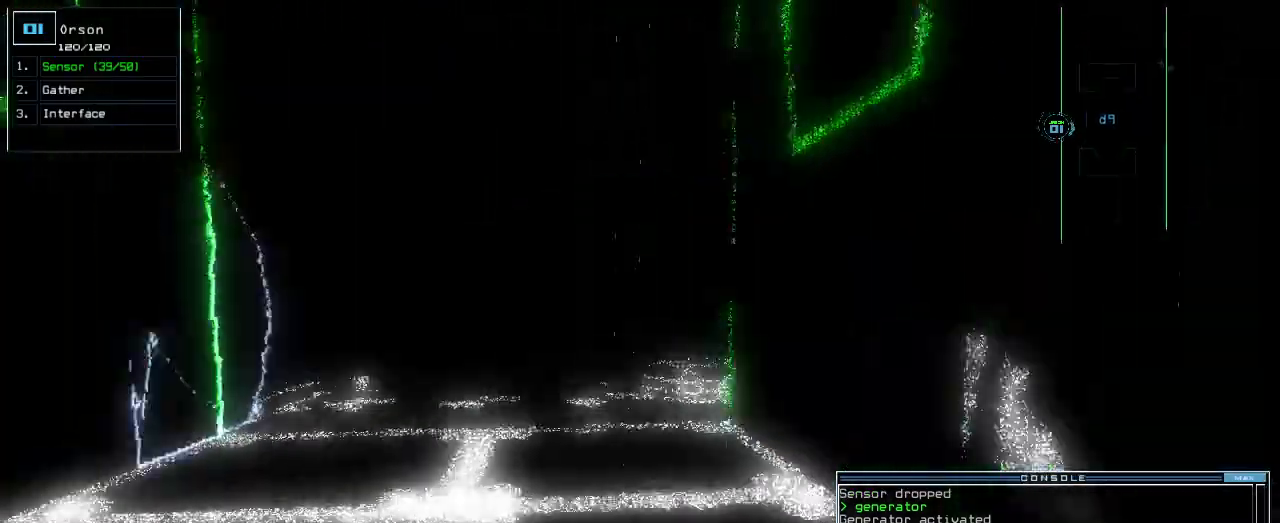
{"keys": ["up"], "events": [[20, "left", "up"]]}
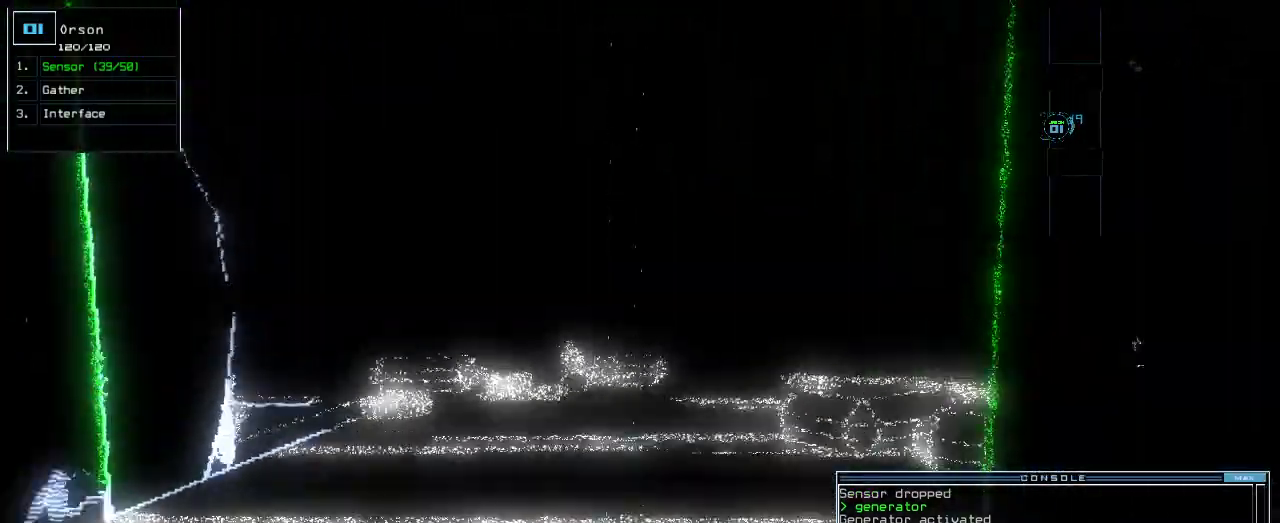
{"keys": ["up"]}
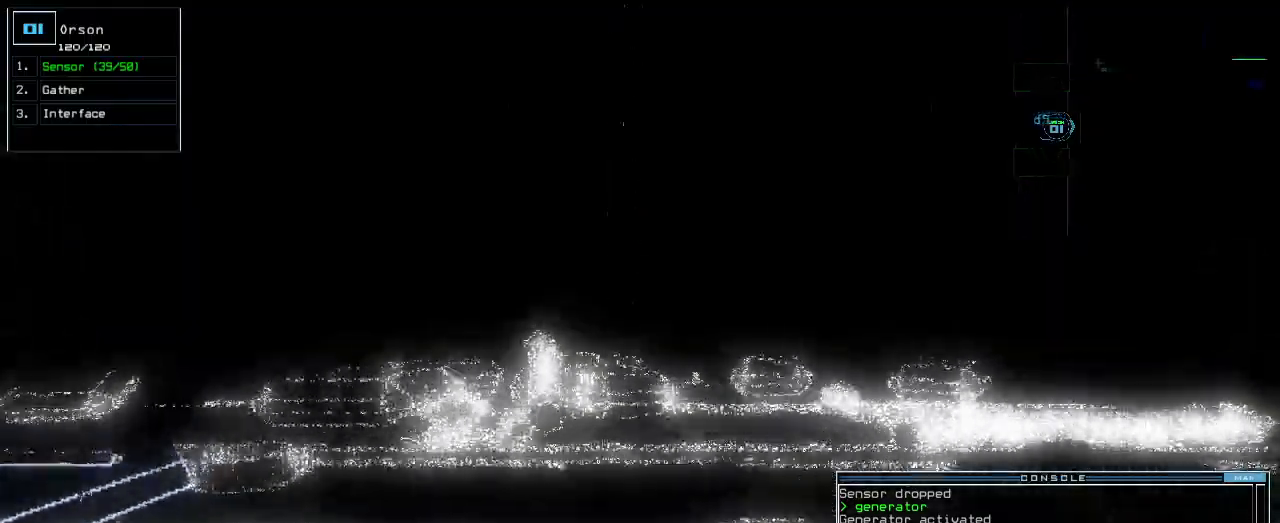
{"keys": ["up"], "events": [[40, "right", "down"], [80, "right", "up"]]}
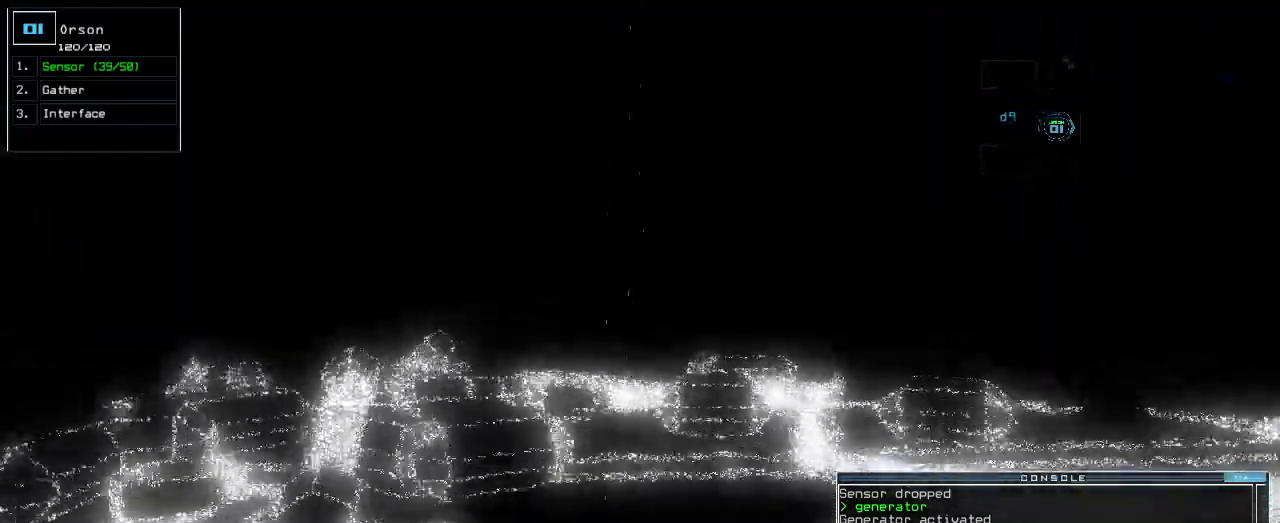
{"keys": ["up"], "events": []}
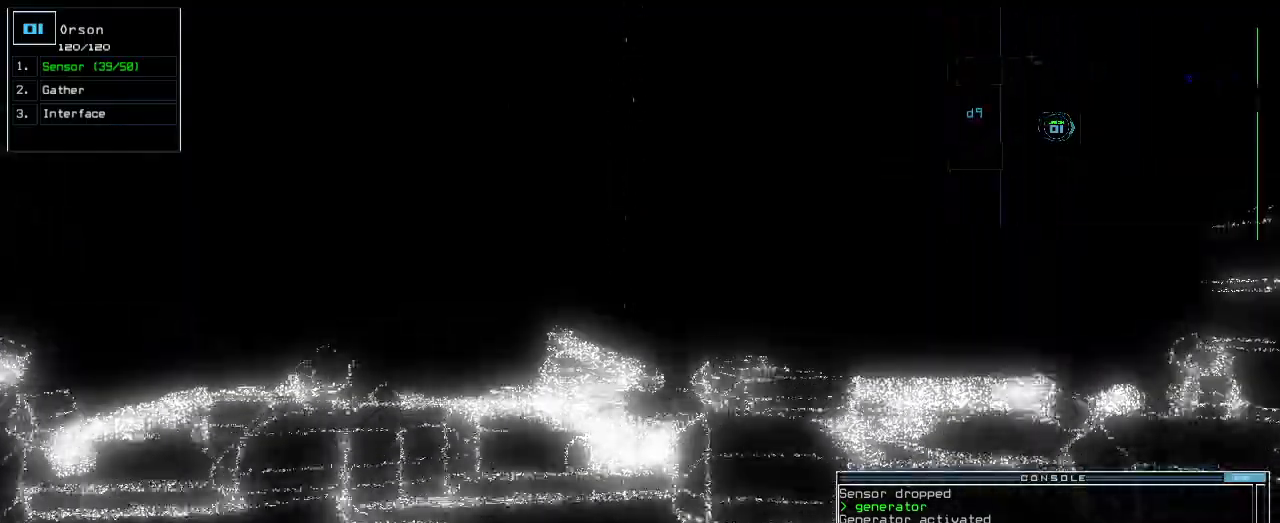
{"keys": ["up"], "events": []}
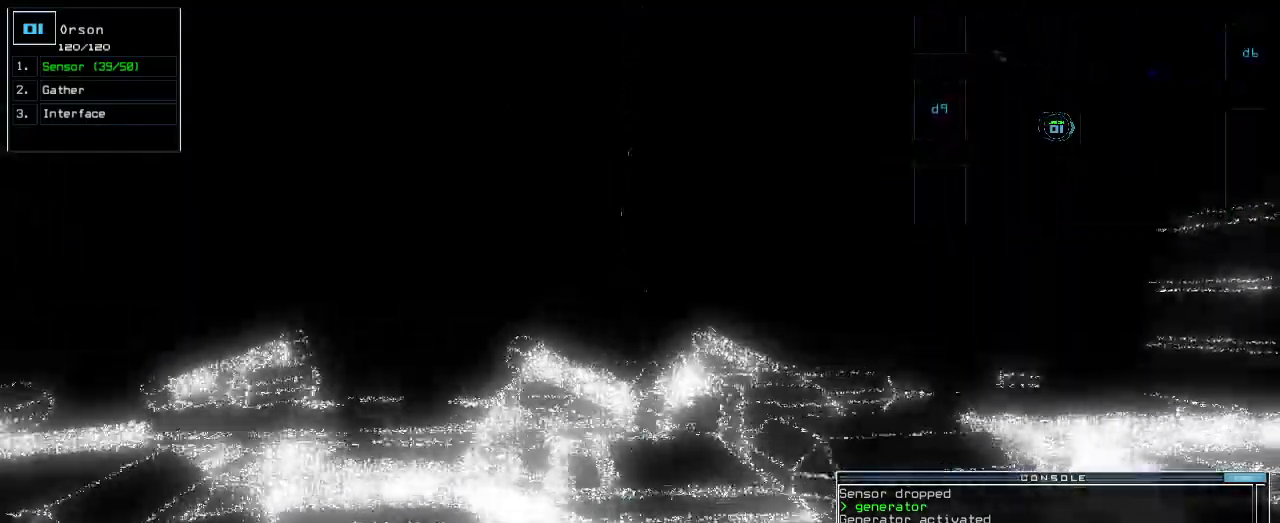
{"keys": ["up"], "events": []}